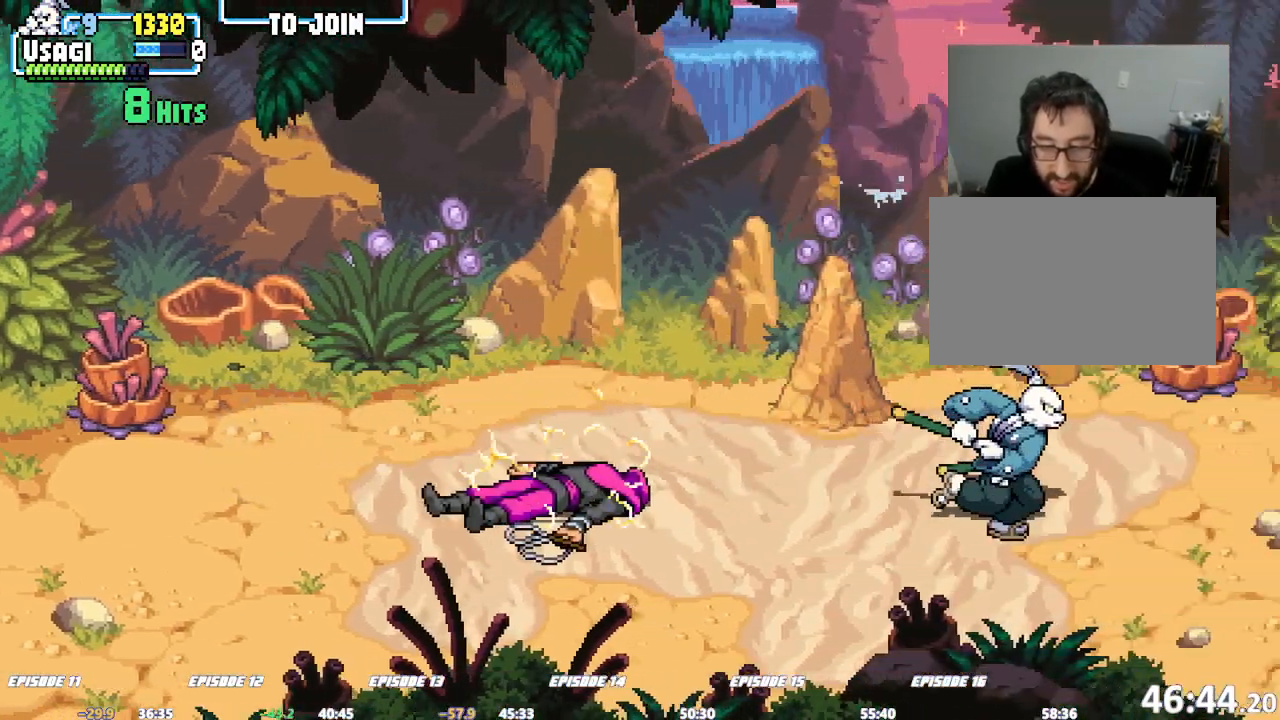
Gameplay with a controller (arcade stick); each line is a JSON object with the inputs held at the frame after it (dt_ms = milliseconds from this image to that frame). "events" lists button and stick changes between this image and that frame as [ms after this image, input, new state], when the widget could be followed in between. Not read: DPAD_RIGHT L3 R3.
{"dt_ms": 500, "buttons": [], "left_stick": "down-right"}
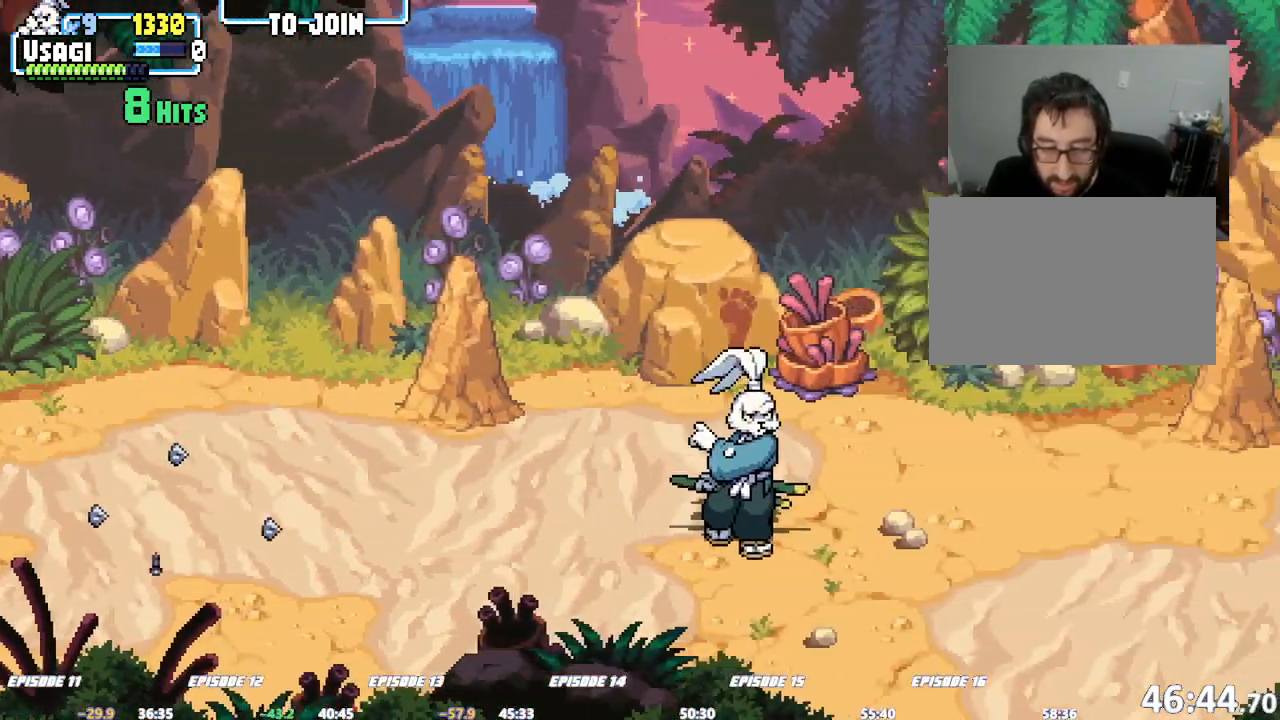
{"dt_ms": 500, "buttons": ["SQUARE"], "left_stick": "center", "events": [[167, "SQUARE", "down"], [167, "left_stick", "center"], [200, "L1", "down"], [200, "TRIANGLE", "down"], [250, "L1", "up"], [250, "TRIANGLE", "up"]]}
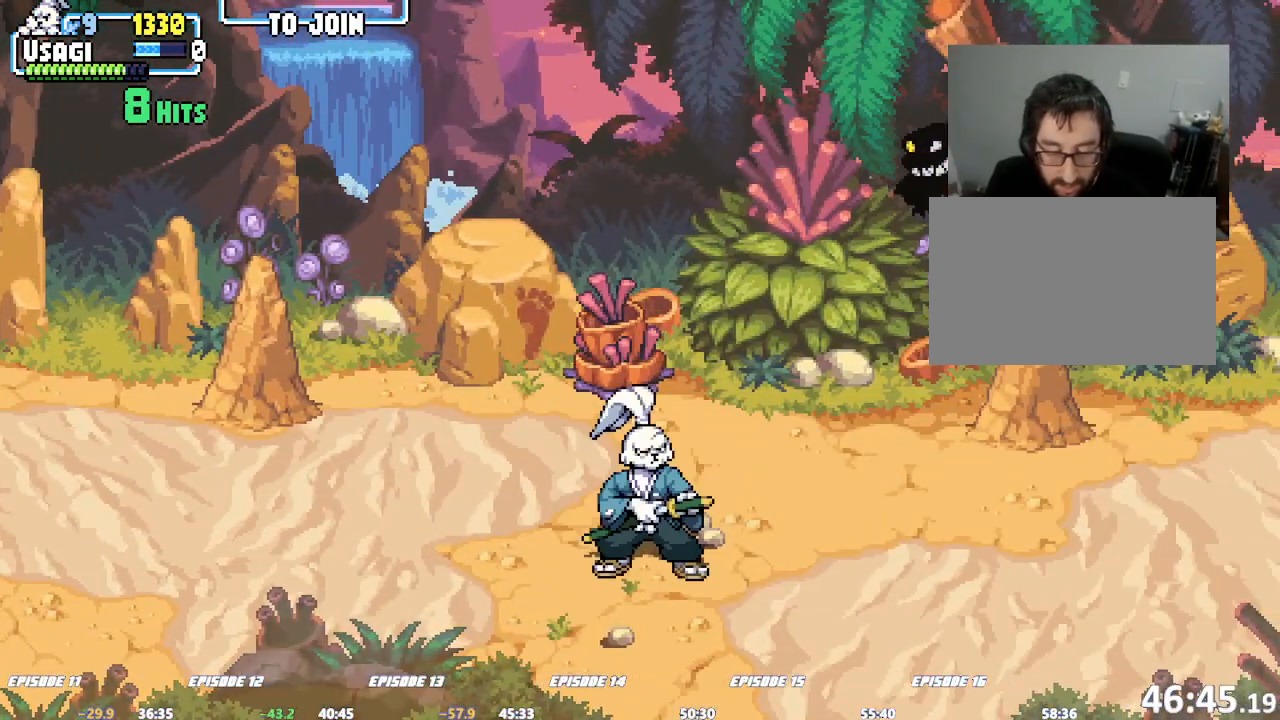
{"dt_ms": 500, "buttons": ["SQUARE"], "left_stick": "center", "events": []}
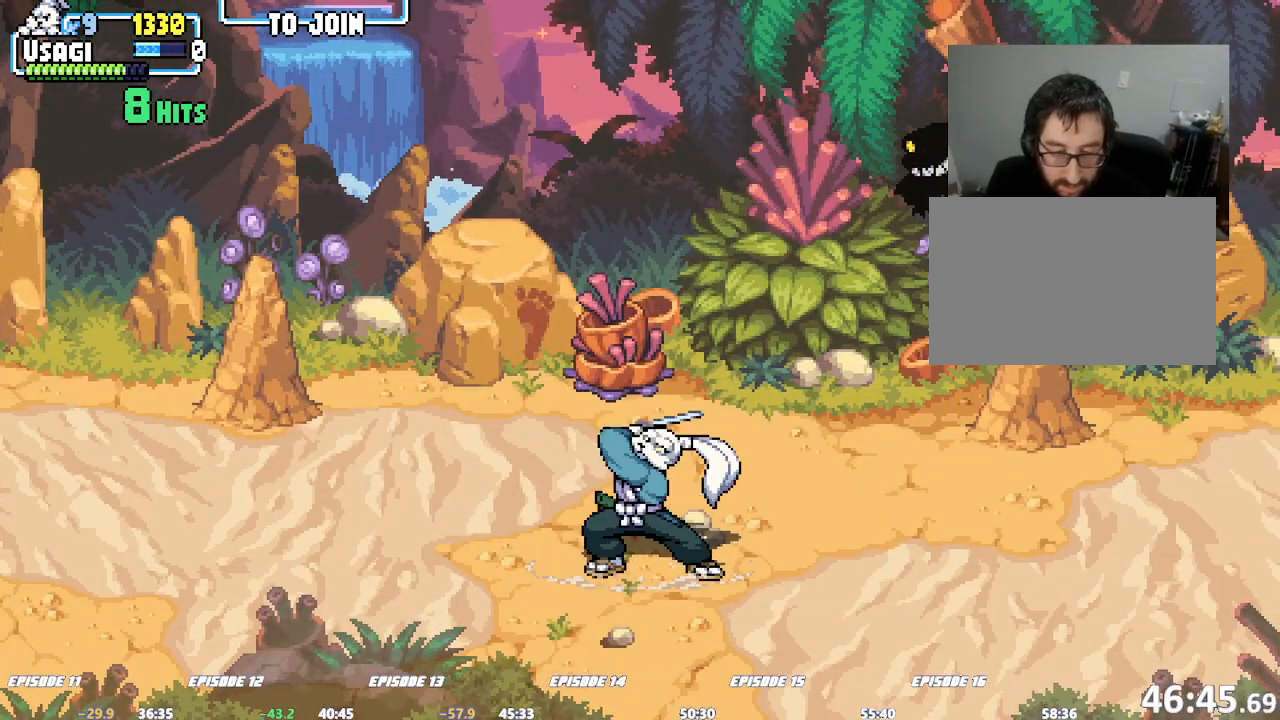
{"dt_ms": 500, "buttons": ["SQUARE"], "left_stick": "center", "events": []}
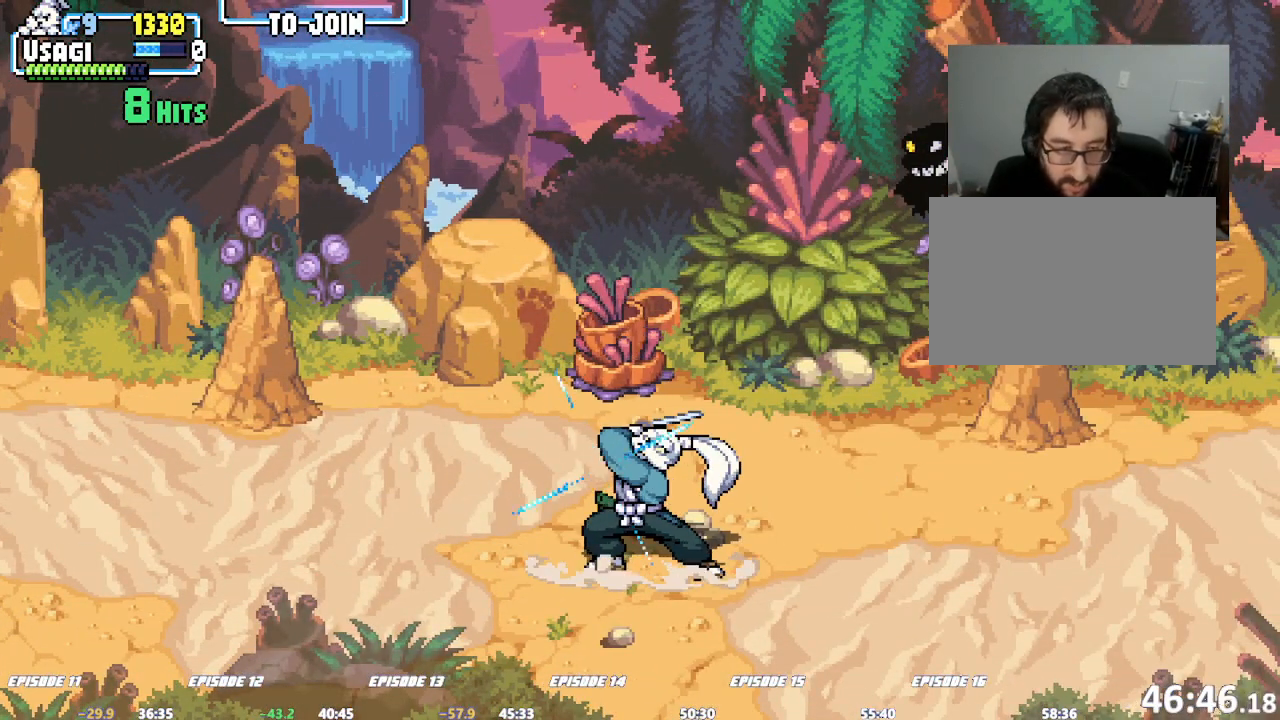
{"dt_ms": 500, "buttons": ["SQUARE"], "left_stick": "center", "events": []}
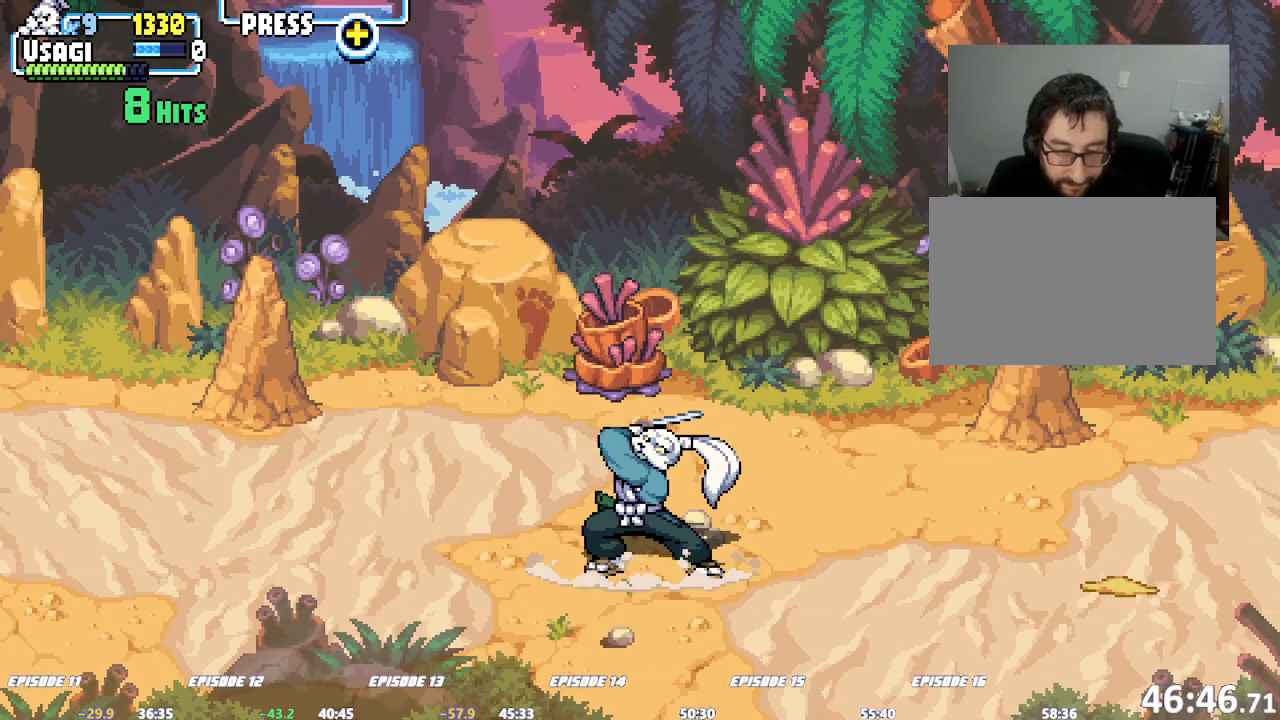
{"dt_ms": 500, "buttons": ["SQUARE"], "left_stick": "center", "events": []}
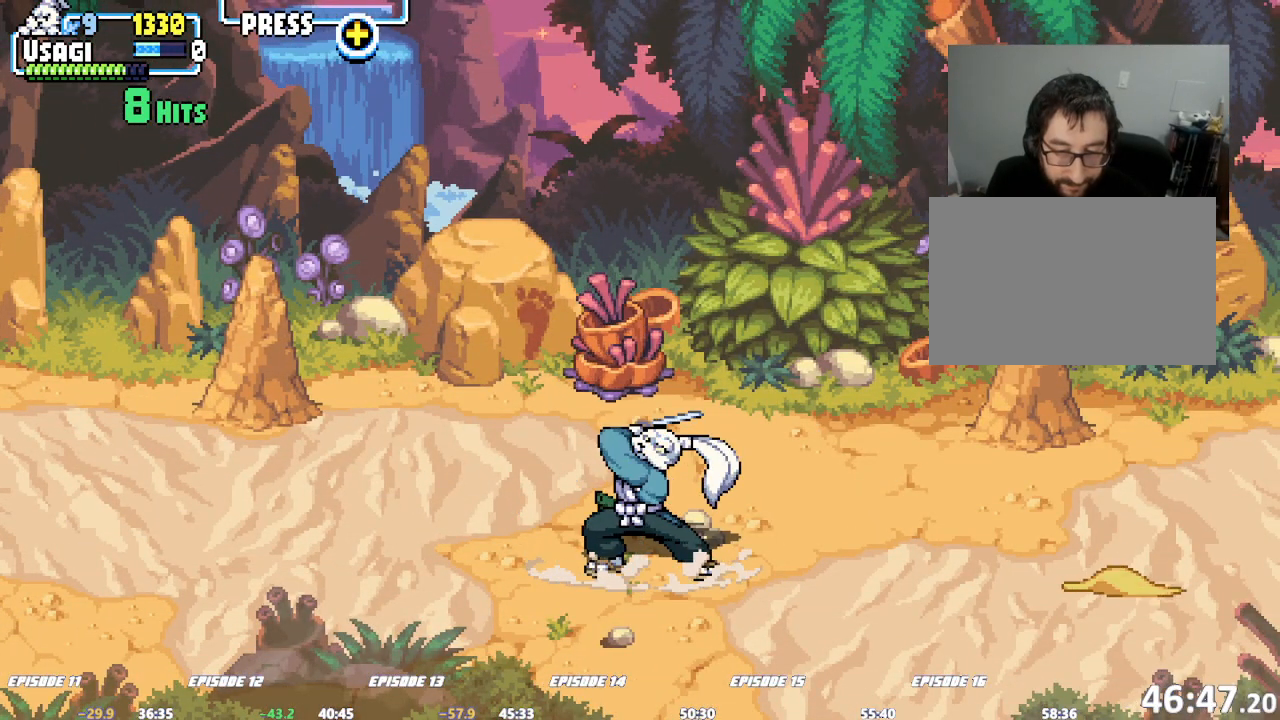
{"dt_ms": 1000, "buttons": ["CROSS"], "left_stick": "center"}
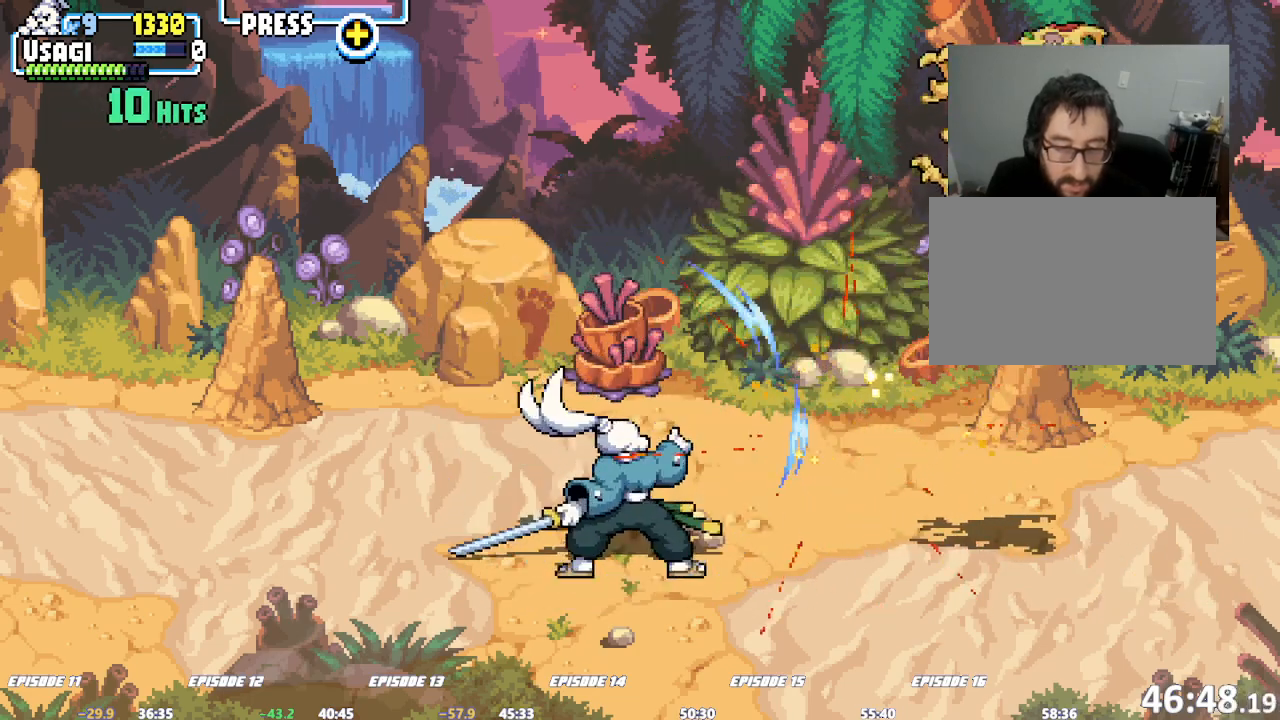
{"dt_ms": 1000, "buttons": ["SQUARE"], "left_stick": "center"}
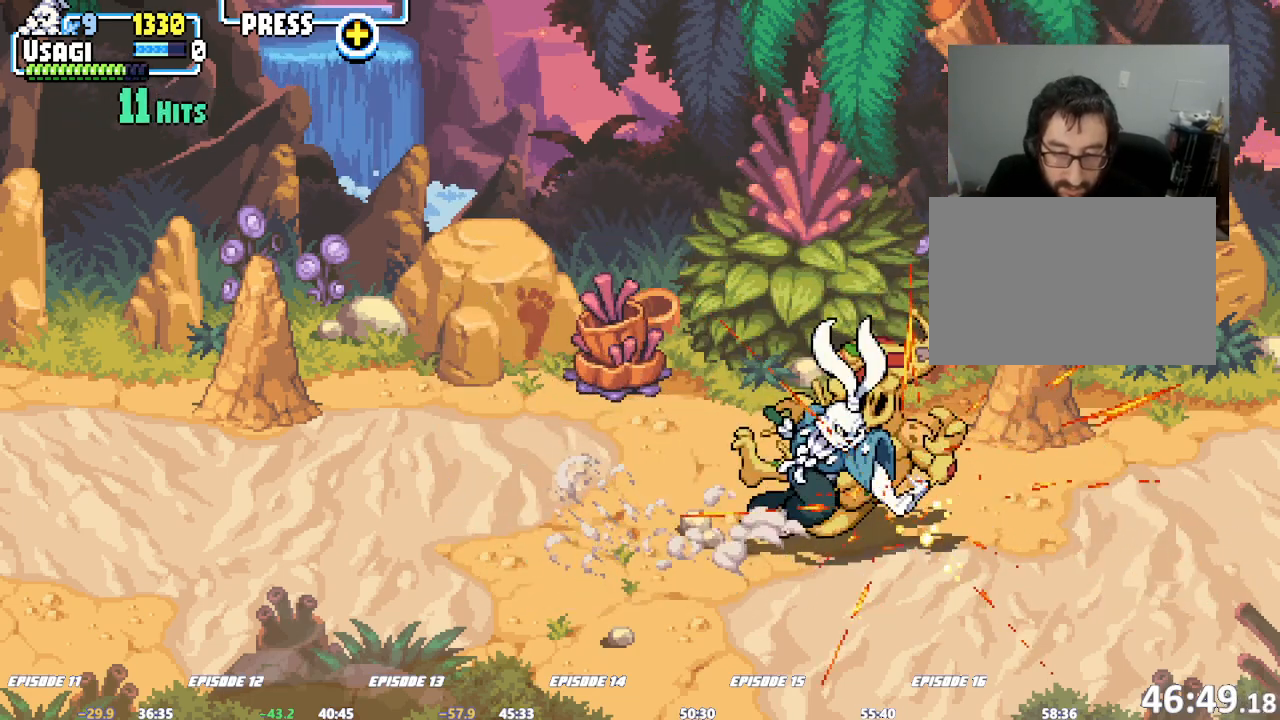
{"dt_ms": 500, "buttons": ["CROSS"], "left_stick": "center", "events": [[33, "SQUARE", "up"], [67, "SQUARE", "down"], [133, "SQUARE", "up"], [150, "SQUARE", "down"], [217, "SQUARE", "up"], [250, "SQUARE", "down"], [317, "SQUARE", "up"], [333, "SQUARE", "down"], [400, "SQUARE", "up"], [417, "CROSS", "down"], [417, "SQUARE", "down"], [483, "SQUARE", "up"]]}
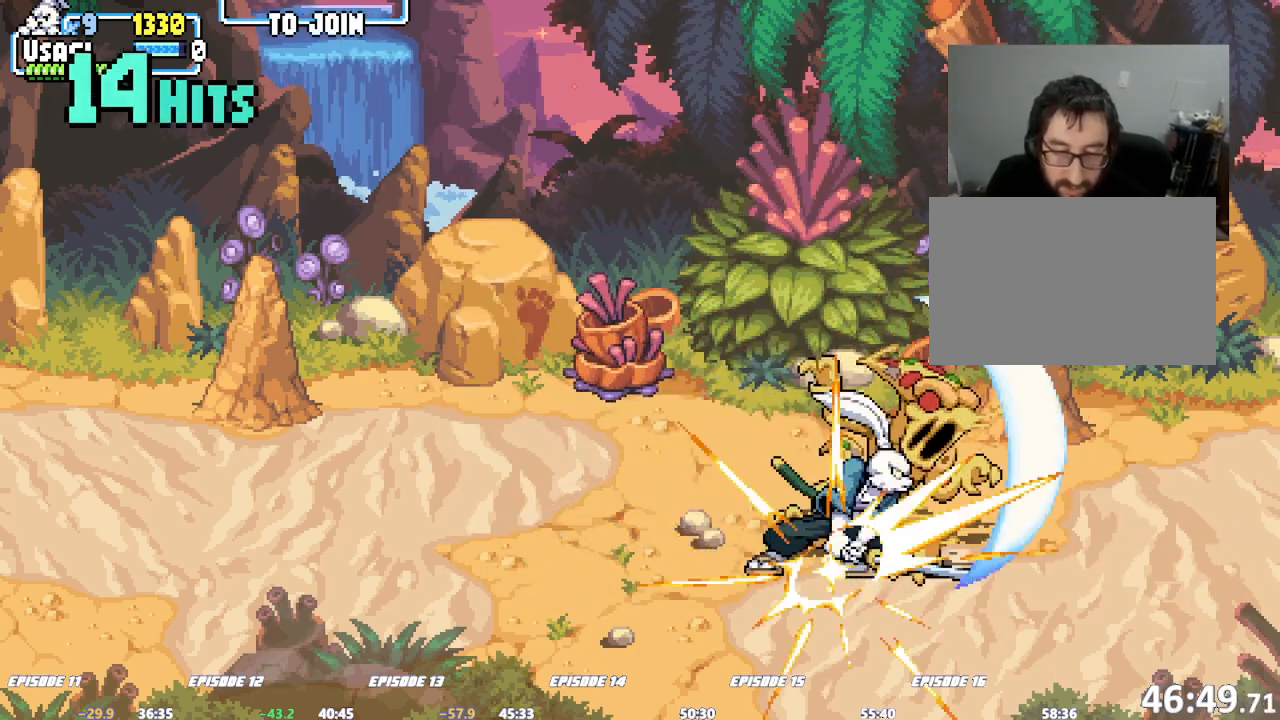
{"dt_ms": 500, "buttons": [], "left_stick": "center", "events": [[17, "CROSS", "up"], [17, "SQUARE", "down"], [83, "SQUARE", "up"], [100, "SQUARE", "down"], [133, "CROSS", "down"], [133, "SQUARE", "up"], [267, "SQUARE", "down"], [267, "TRIANGLE", "down"], [333, "TRIANGLE", "up"], [367, "TRIANGLE", "down"], [400, "SQUARE", "up"], [400, "TRIANGLE", "up"], [433, "CROSS", "up"], [433, "SQUARE", "down"], [433, "TRIANGLE", "down"], [483, "SQUARE", "up"], [483, "TRIANGLE", "up"]]}
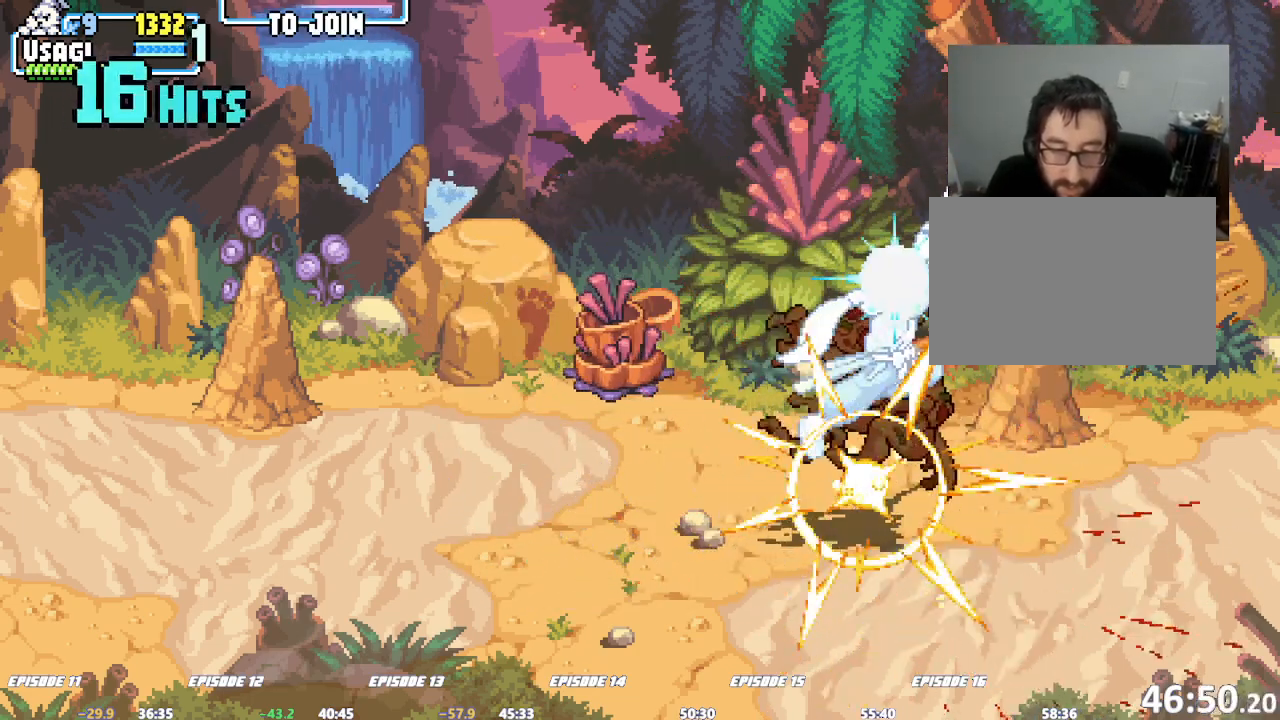
{"dt_ms": 500, "buttons": ["SQUARE"], "left_stick": "center", "events": [[17, "SQUARE", "down"], [17, "TRIANGLE", "down"], [50, "TRIANGLE", "up"], [83, "SQUARE", "up"], [117, "SQUARE", "down"], [167, "SQUARE", "up"], [200, "SQUARE", "down"], [233, "CROSS", "down"], [250, "SQUARE", "up"], [300, "CROSS", "up"], [300, "SQUARE", "down"]]}
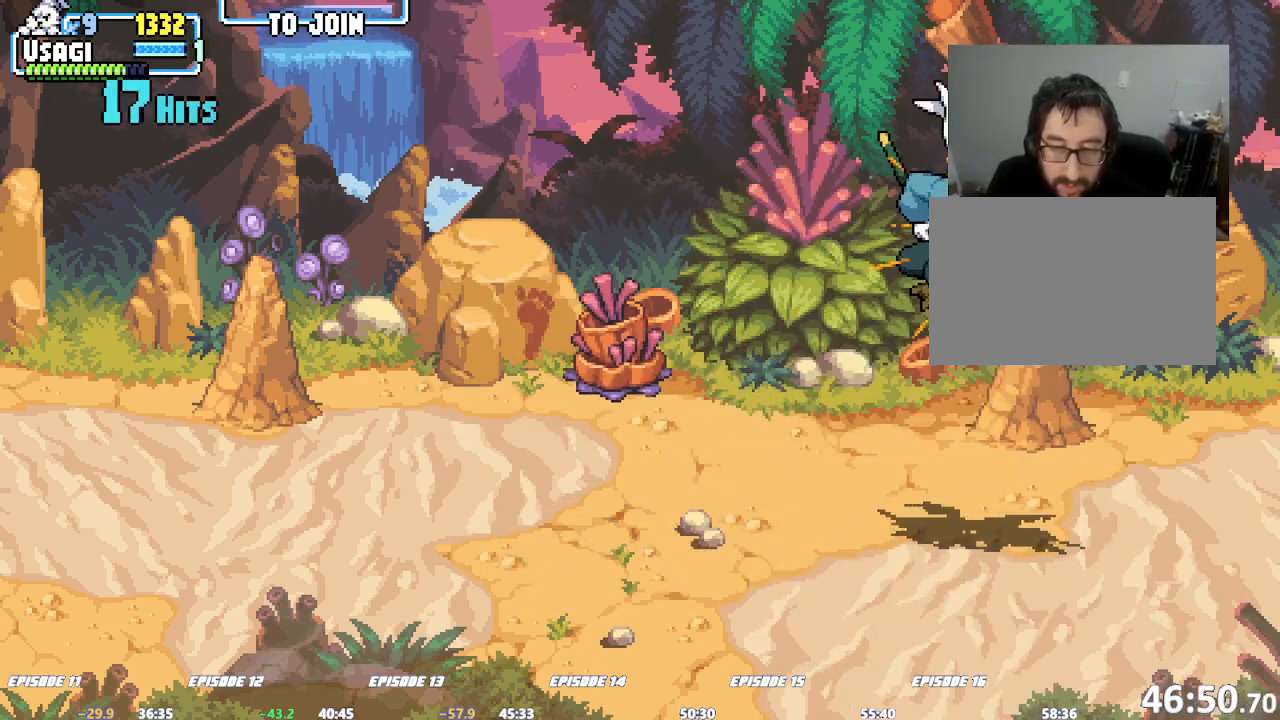
{"dt_ms": 500, "buttons": [], "left_stick": "left", "events": [[17, "SQUARE", "up"], [333, "left_stick", "left"], [400, "left_stick", "center"], [450, "left_stick", "left"]]}
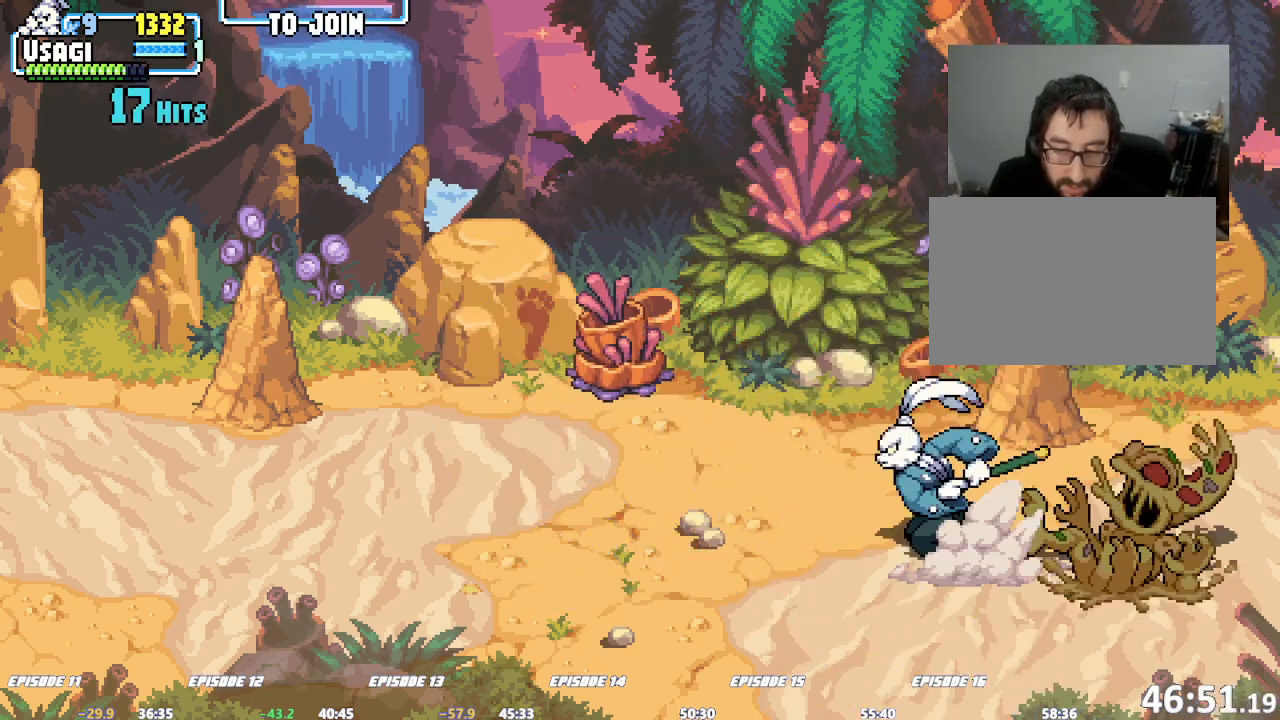
{"dt_ms": 1000, "buttons": ["SQUARE", "R1"], "left_stick": "right"}
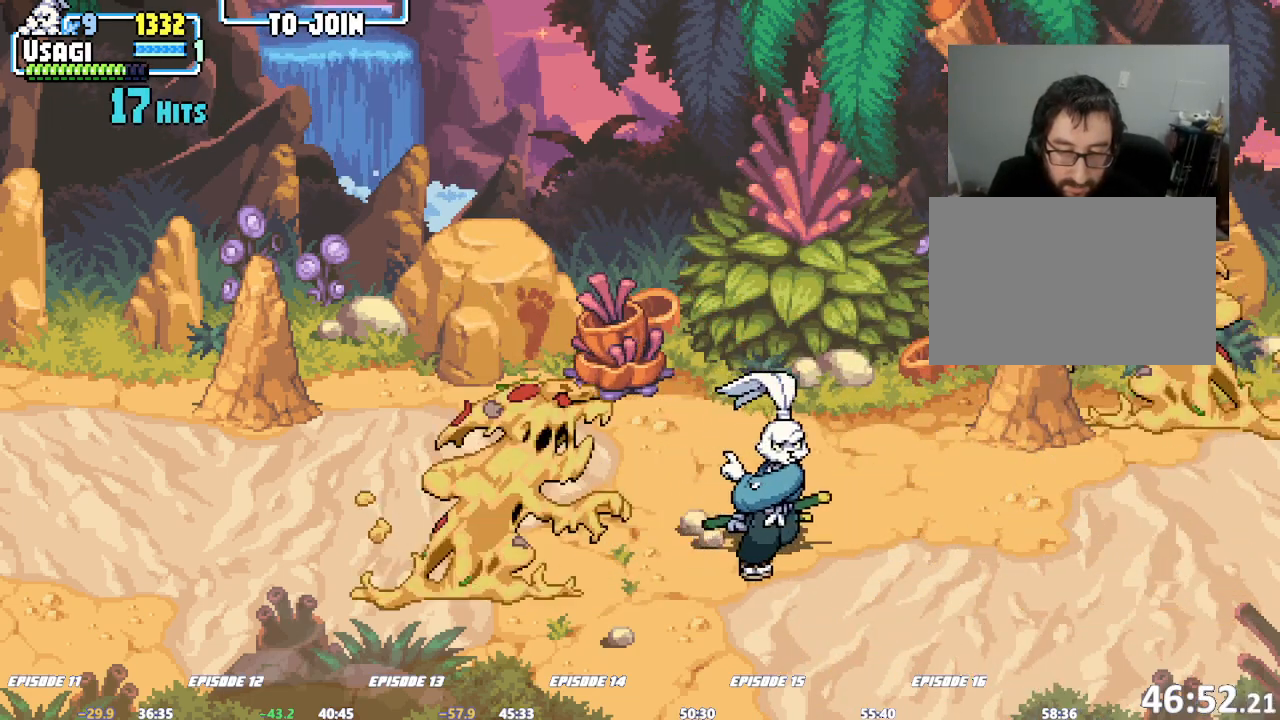
{"dt_ms": 500, "buttons": [], "left_stick": "center", "events": [[50, "SQUARE", "up"], [100, "R1", "up"], [217, "CROSS", "down"], [233, "CROSS", "up"], [233, "left_stick", "center"], [267, "L1", "down"], [400, "L1", "up"]]}